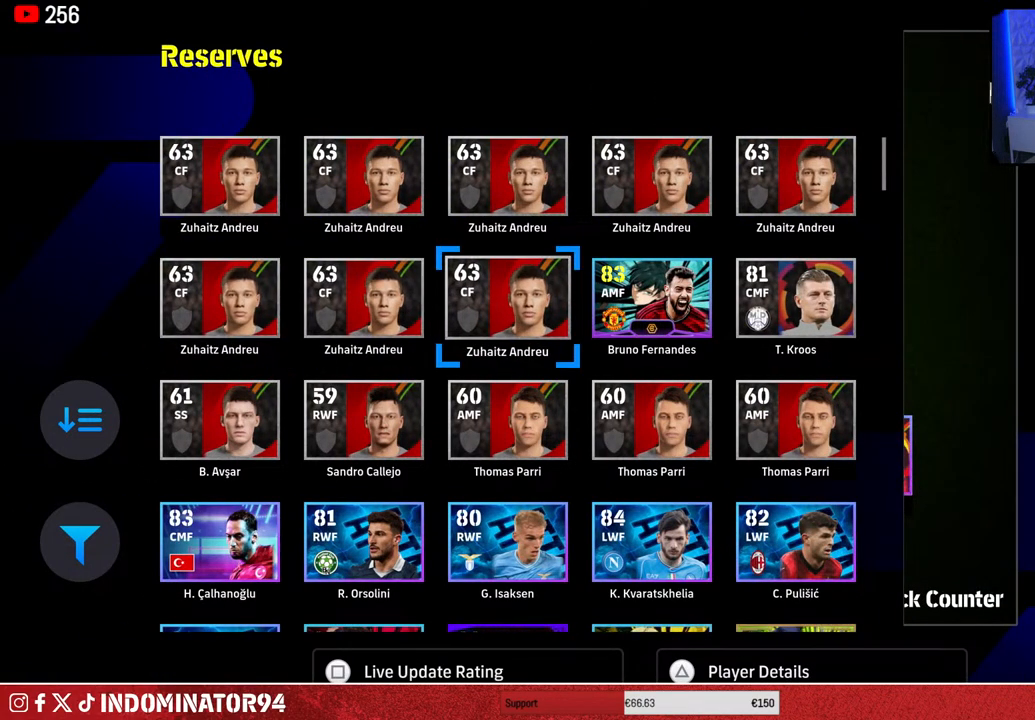
Gameplay with a controller (PlayStation layout); each line is a JSON object with the inputs held at the frame after it. "events" lists button and stick changes between this image and that frame as [ms after this image, input, new state], when the widget could be followed in between.
{"buttons": [], "left_stick": "center", "right_stick": "center", "events": [[83, "DPAD_LEFT", "down"], [167, "DPAD_LEFT", "up"], [283, "DPAD_RIGHT", "down"], [383, "DPAD_RIGHT", "up"]]}
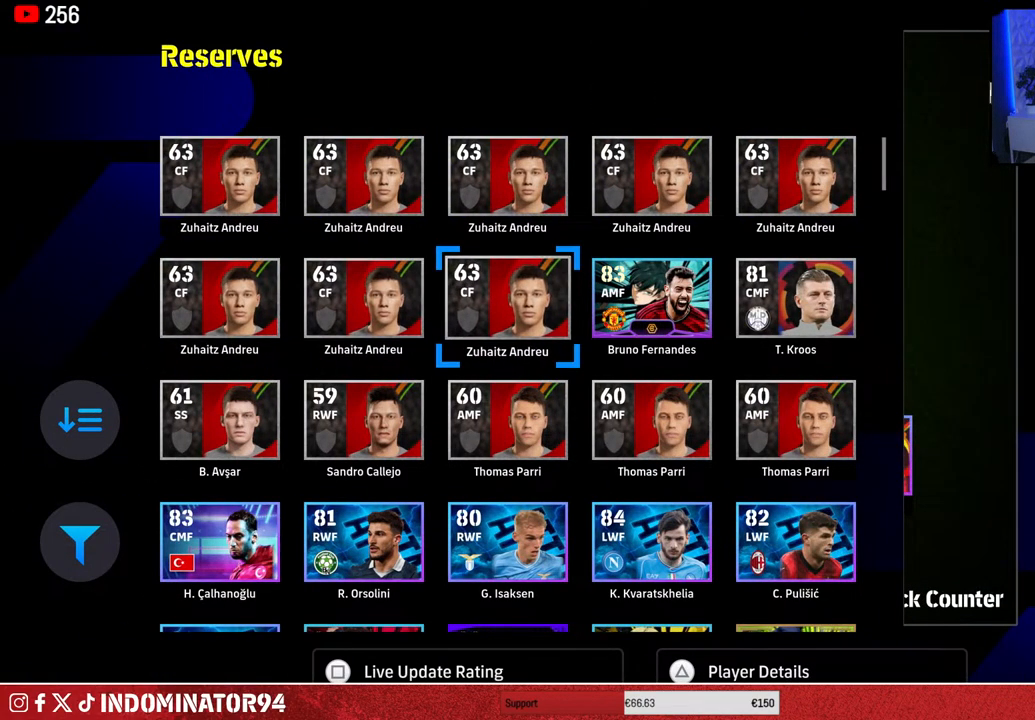
{"buttons": [], "left_stick": "center", "right_stick": "center", "events": []}
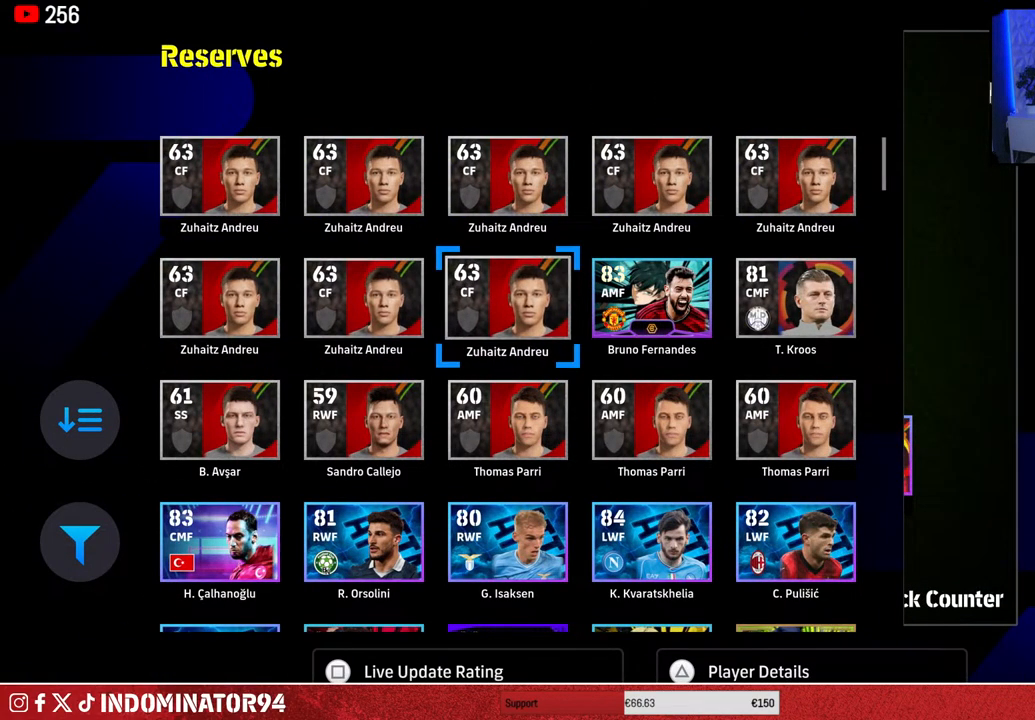
{"buttons": [], "left_stick": "center", "right_stick": "center", "events": [[317, "DPAD_RIGHT", "down"], [417, "DPAD_RIGHT", "up"]]}
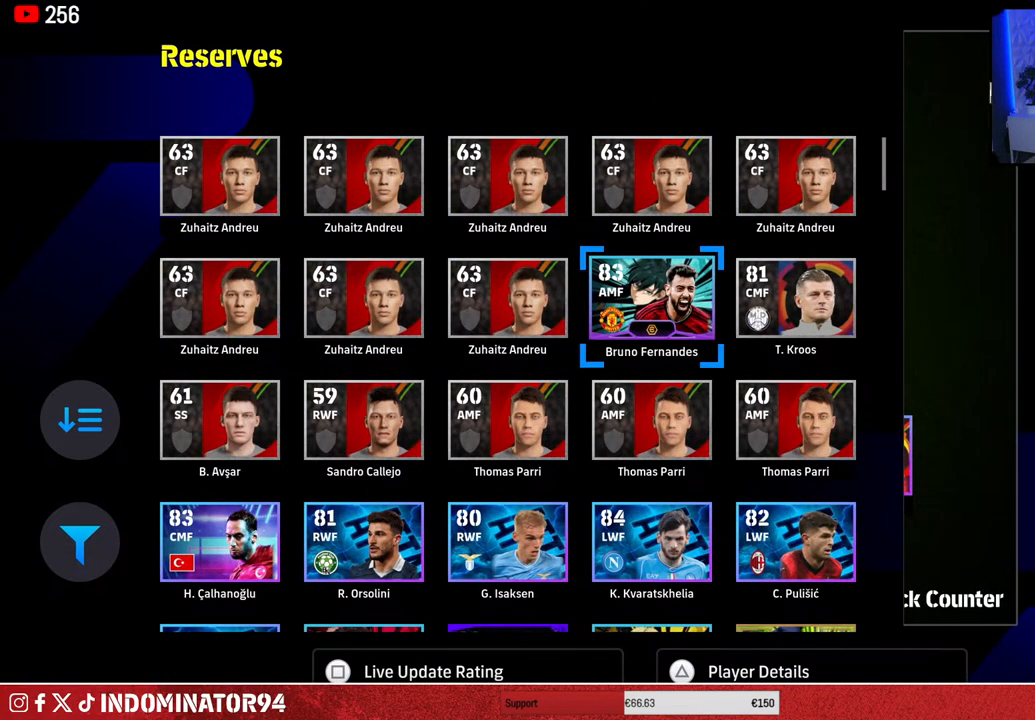
{"buttons": [], "left_stick": "center", "right_stick": "center", "events": [[17, "DPAD_RIGHT", "down"], [150, "DPAD_RIGHT", "up"]]}
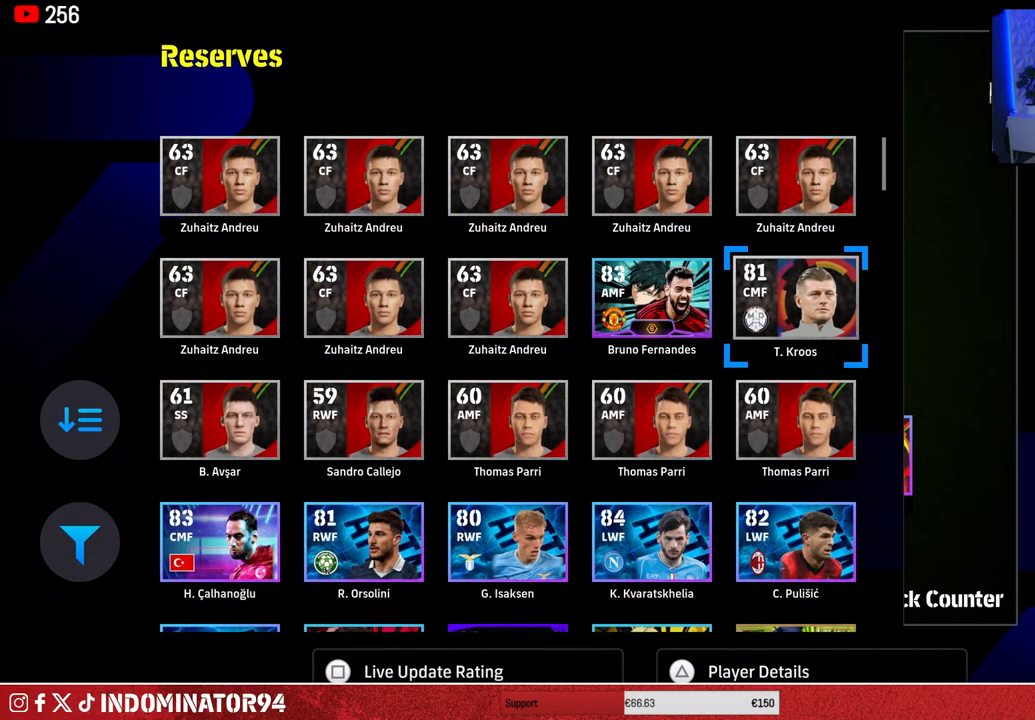
{"buttons": [], "left_stick": "center", "right_stick": "center", "events": []}
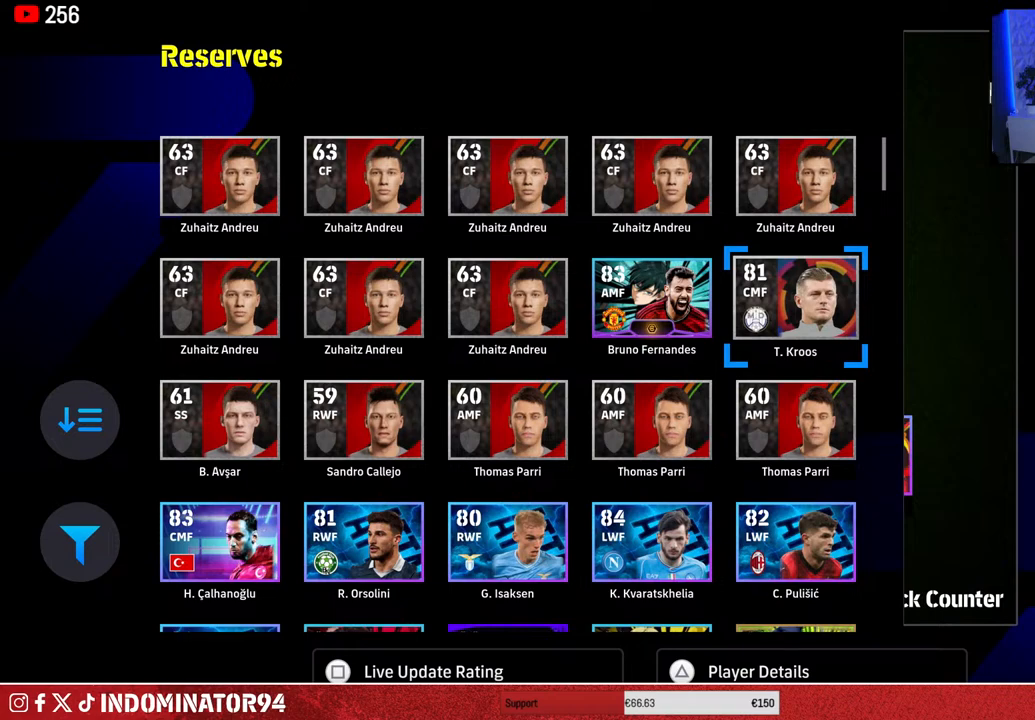
{"buttons": [], "left_stick": "center", "right_stick": "center", "events": []}
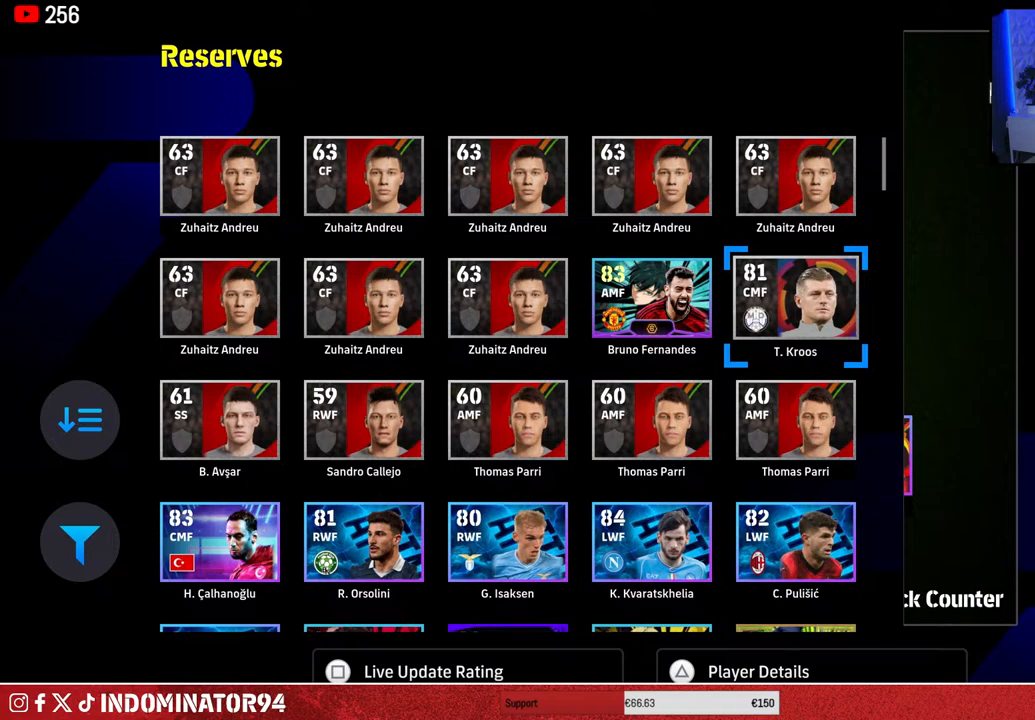
{"buttons": [], "left_stick": "up", "right_stick": "center", "events": [[300, "left_stick", "down"], [483, "left_stick", "up"]]}
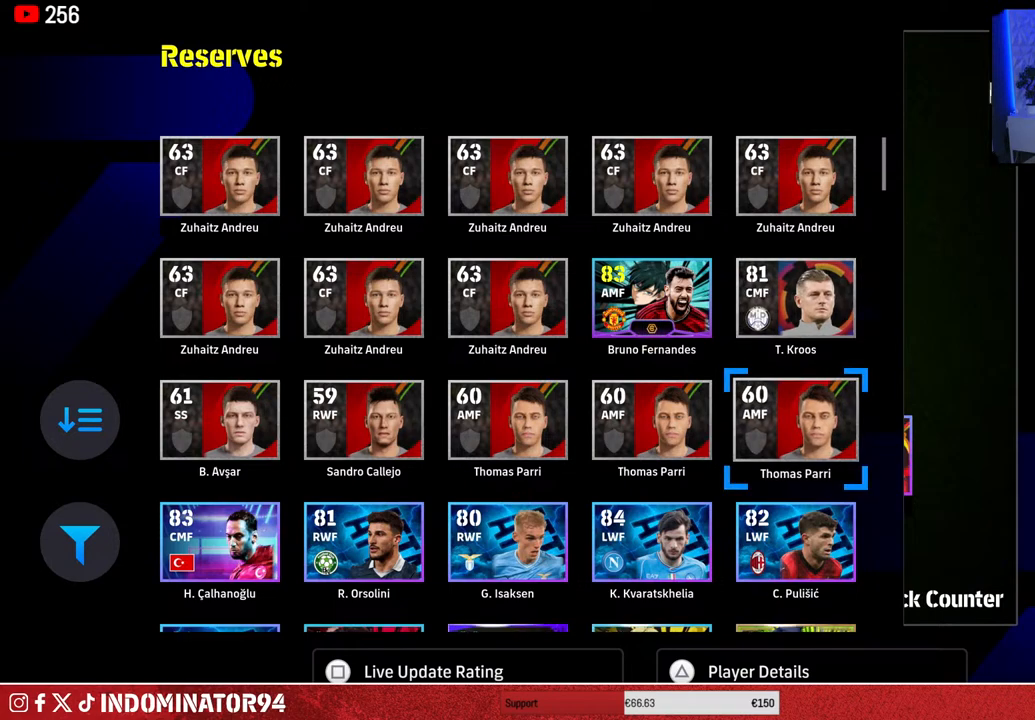
{"buttons": [], "left_stick": "center", "right_stick": "center", "events": [[117, "left_stick", "center"]]}
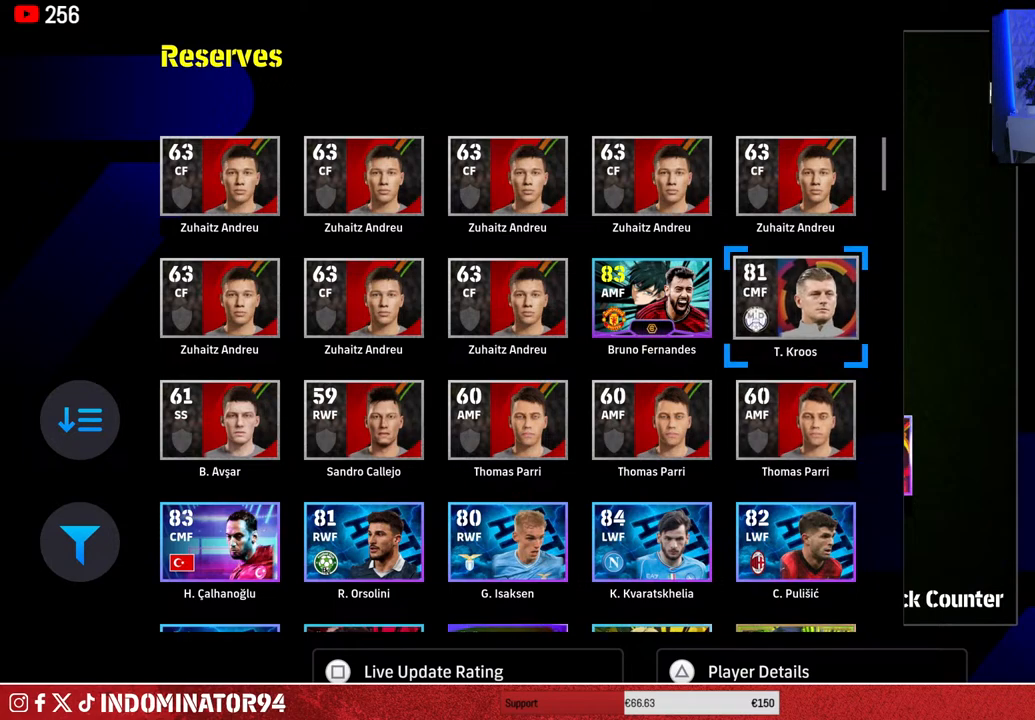
{"buttons": [], "left_stick": "center", "right_stick": "center", "events": []}
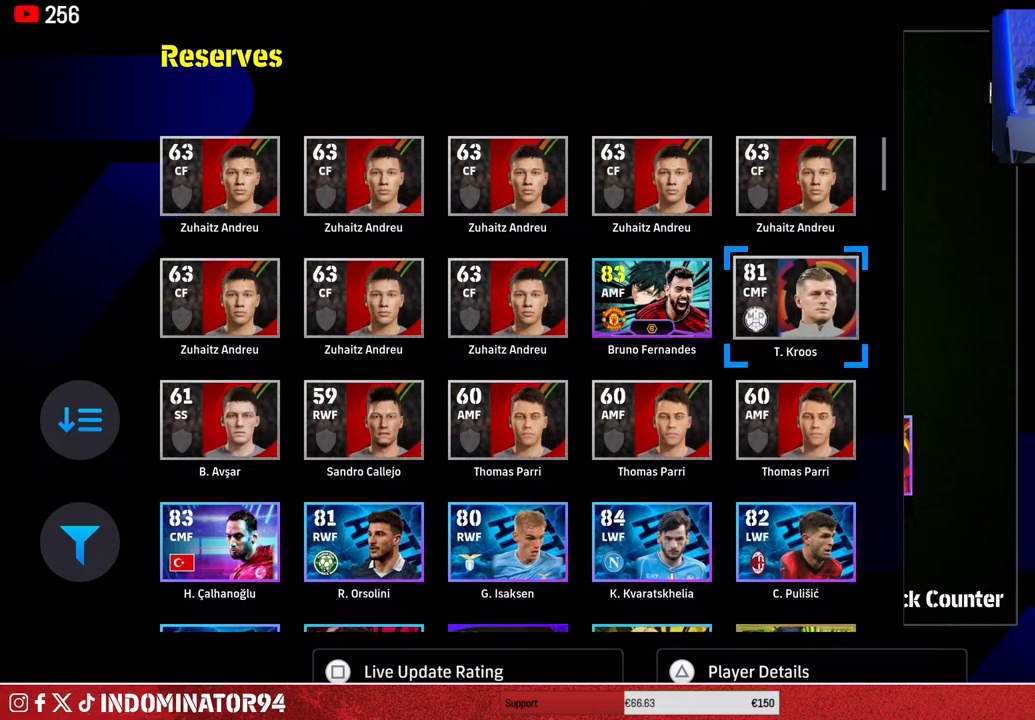
{"buttons": [], "left_stick": "center", "right_stick": "center", "events": []}
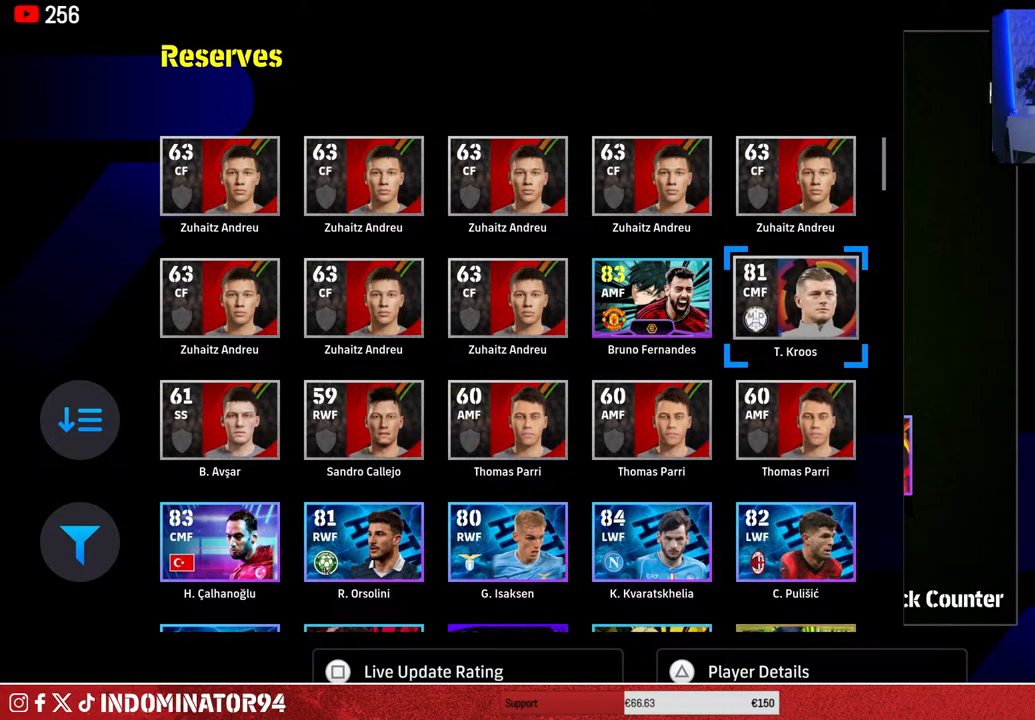
{"buttons": [], "left_stick": "center", "right_stick": "center", "events": [[117, "left_stick", "left"], [250, "left_stick", "center"]]}
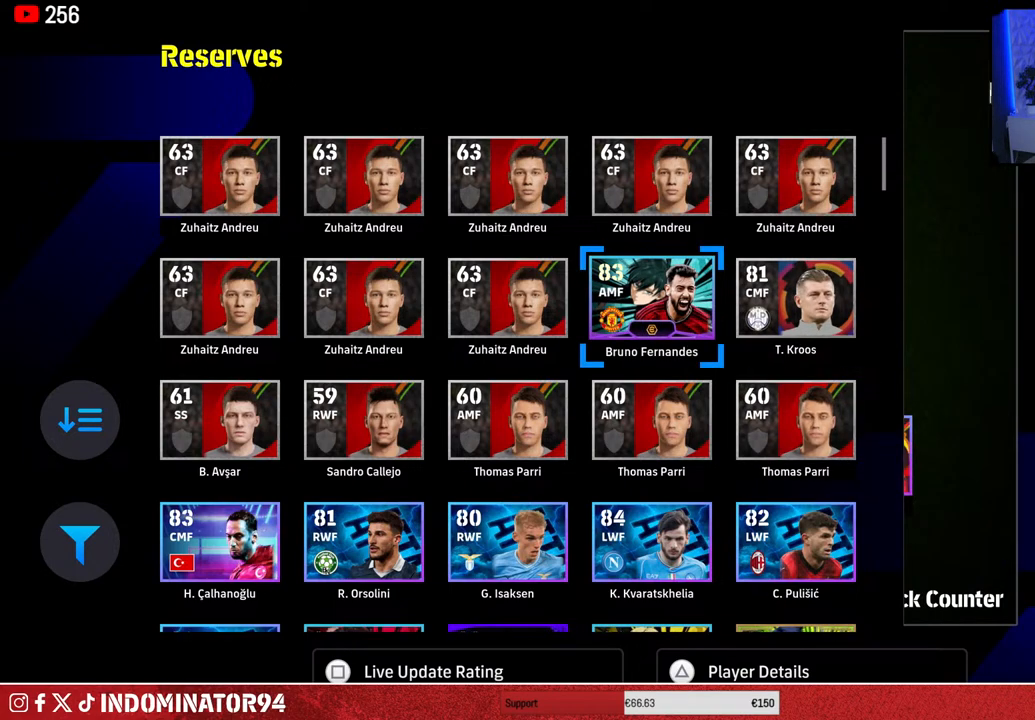
{"buttons": [], "left_stick": "center", "right_stick": "center", "events": [[83, "left_stick", "left"], [217, "left_stick", "center"]]}
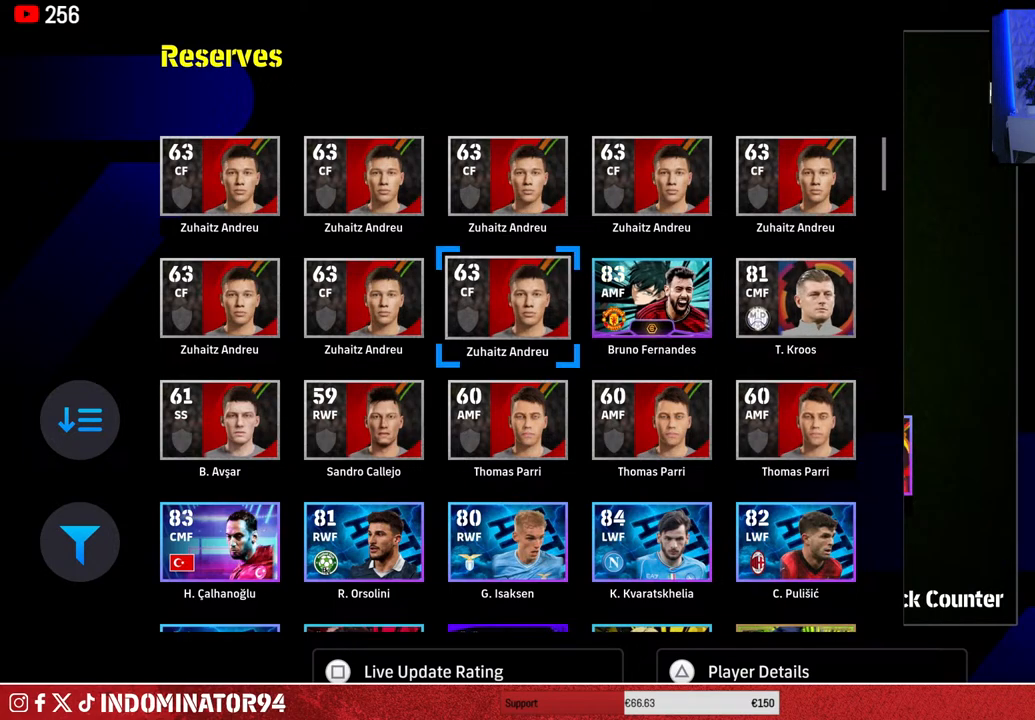
{"buttons": [], "left_stick": "center", "right_stick": "center", "events": []}
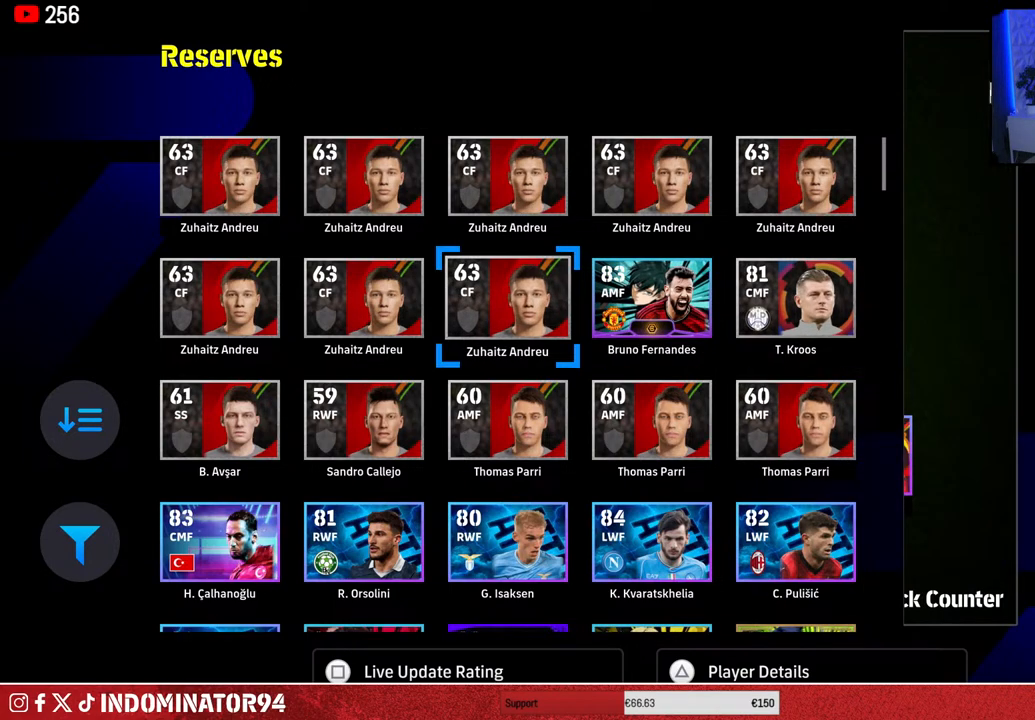
{"buttons": [], "left_stick": "center", "right_stick": "center", "events": []}
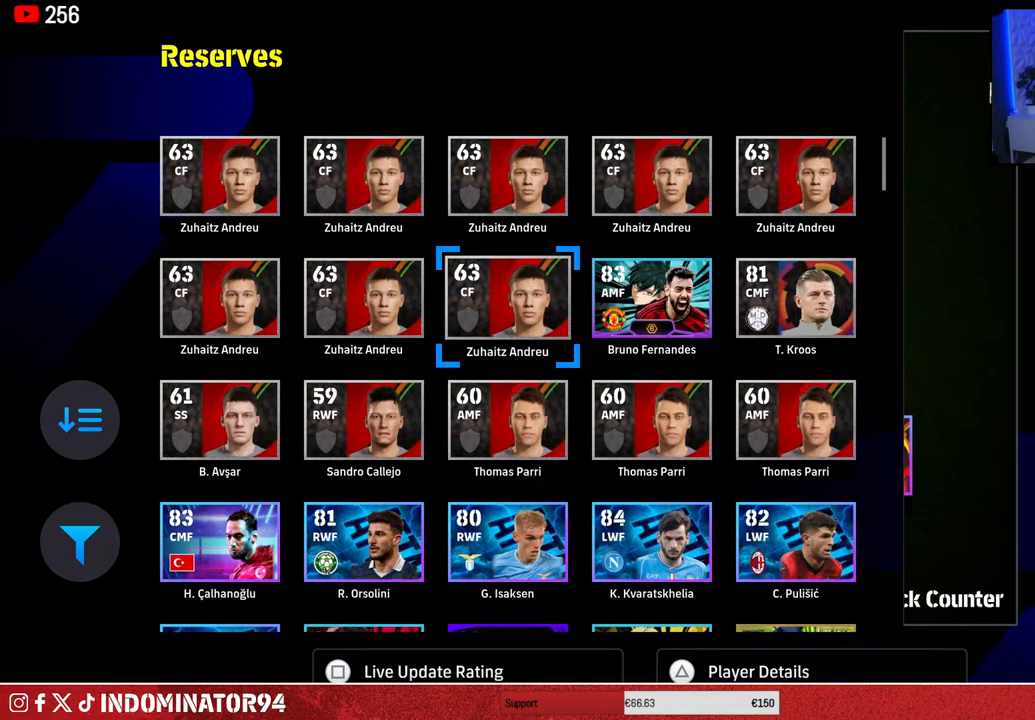
{"buttons": [], "left_stick": "center", "right_stick": "center", "events": []}
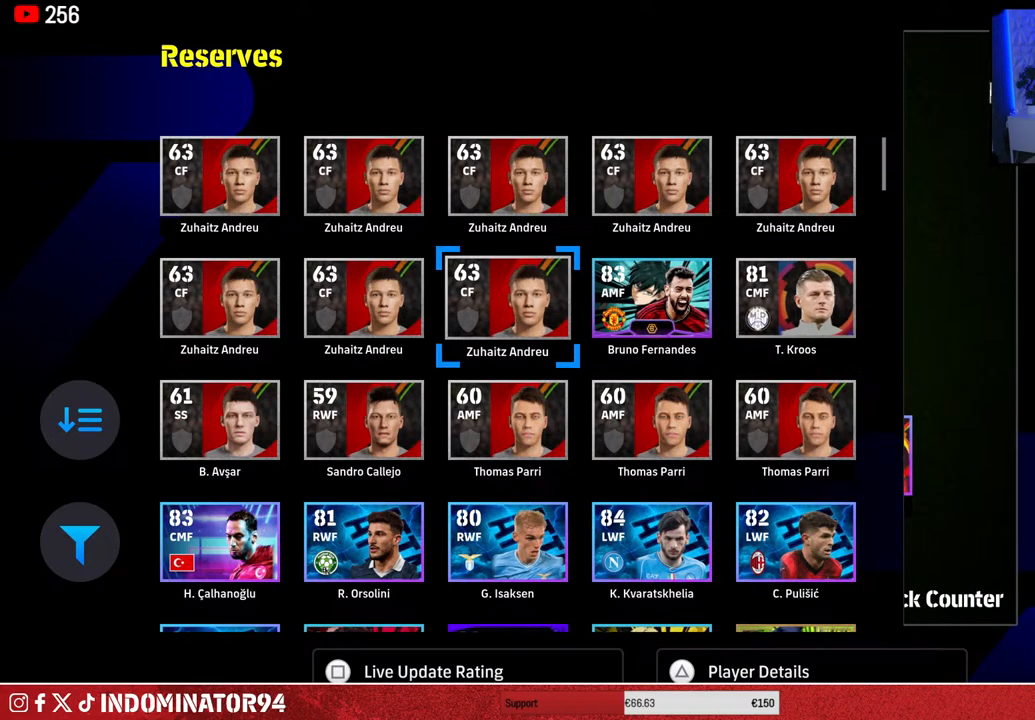
{"buttons": [], "left_stick": "center", "right_stick": "center", "events": []}
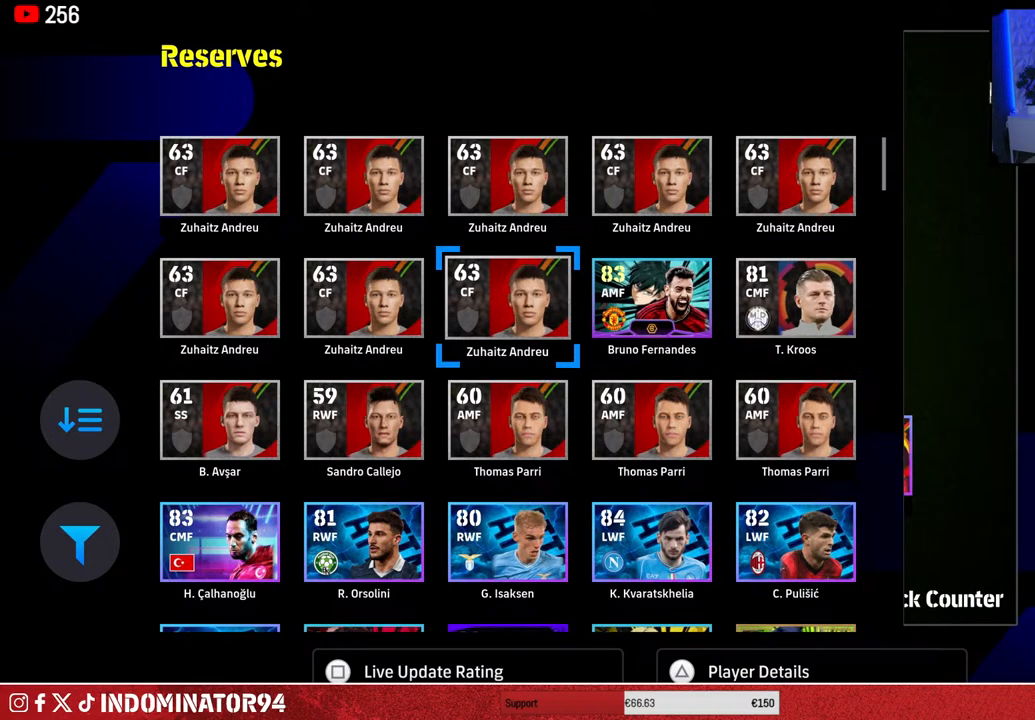
{"buttons": [], "left_stick": "center", "right_stick": "center", "events": []}
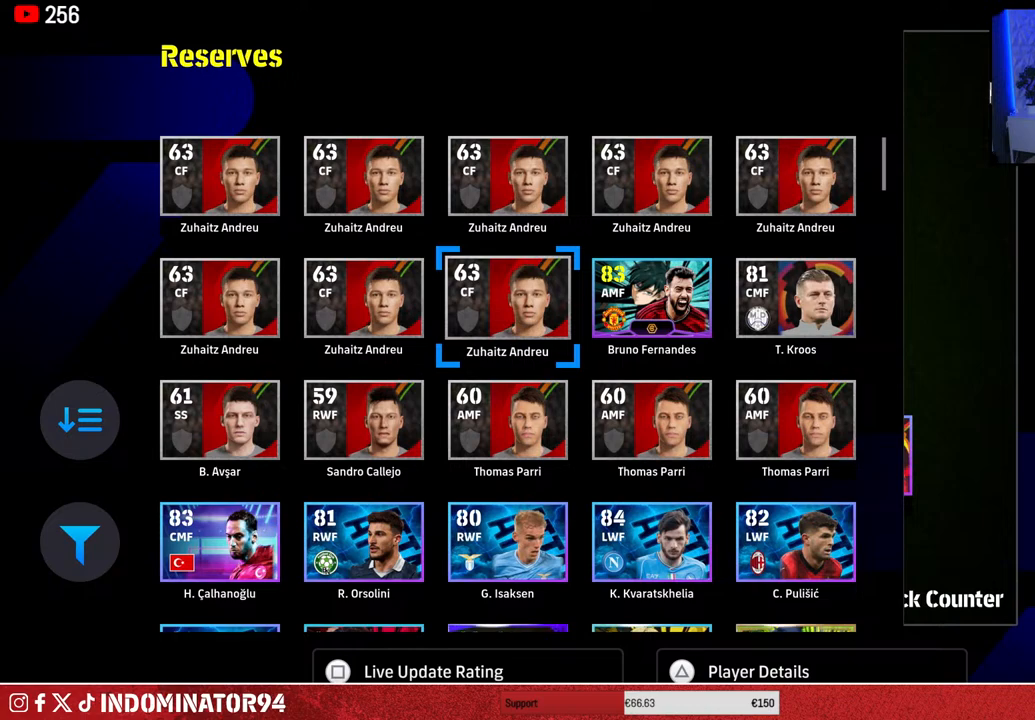
{"buttons": [], "left_stick": "center", "right_stick": "center", "events": []}
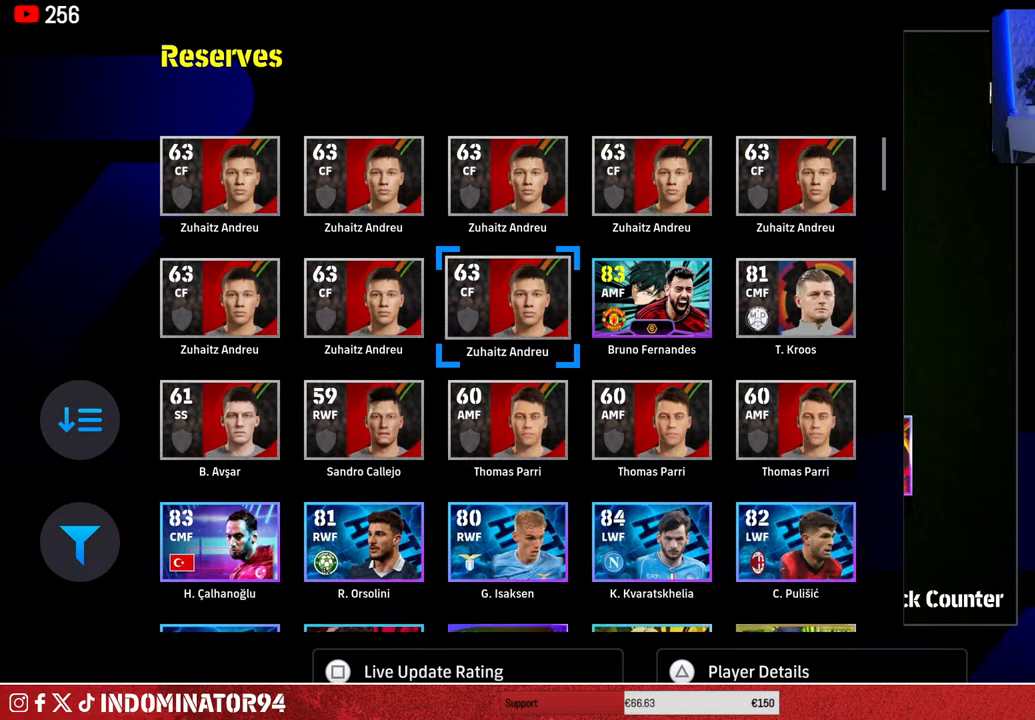
{"buttons": [], "left_stick": "center", "right_stick": "center", "events": [[133, "TRIANGLE", "down"], [267, "TRIANGLE", "up"]]}
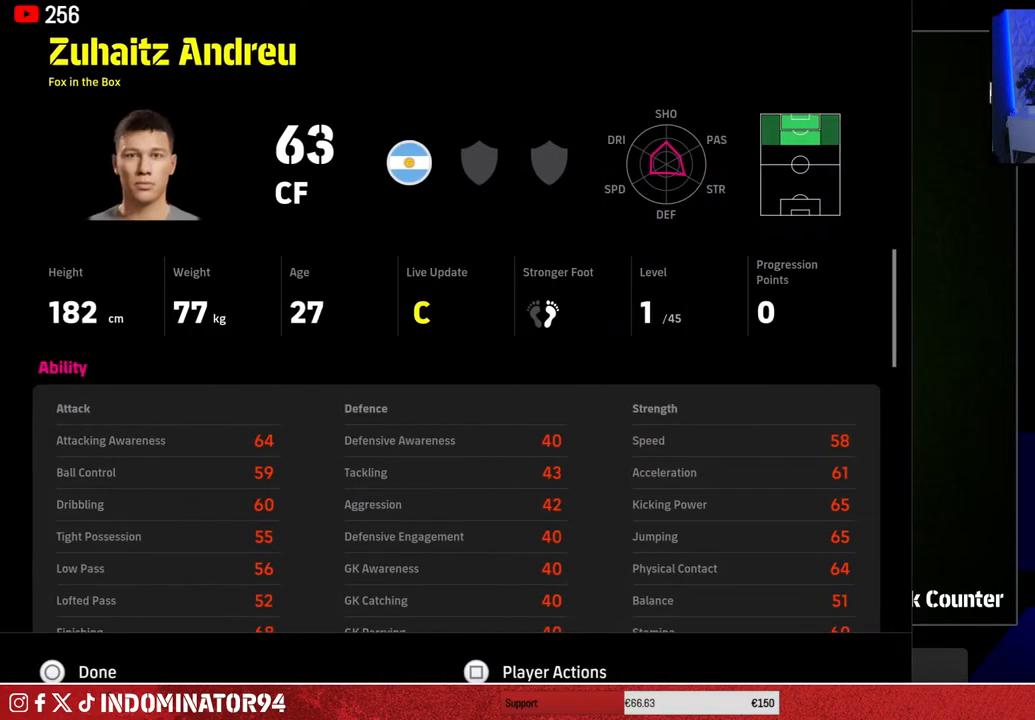
{"buttons": ["DPAD_DOWN"], "left_stick": "center", "right_stick": "center", "events": [[200, "DPAD_DOWN", "down"]]}
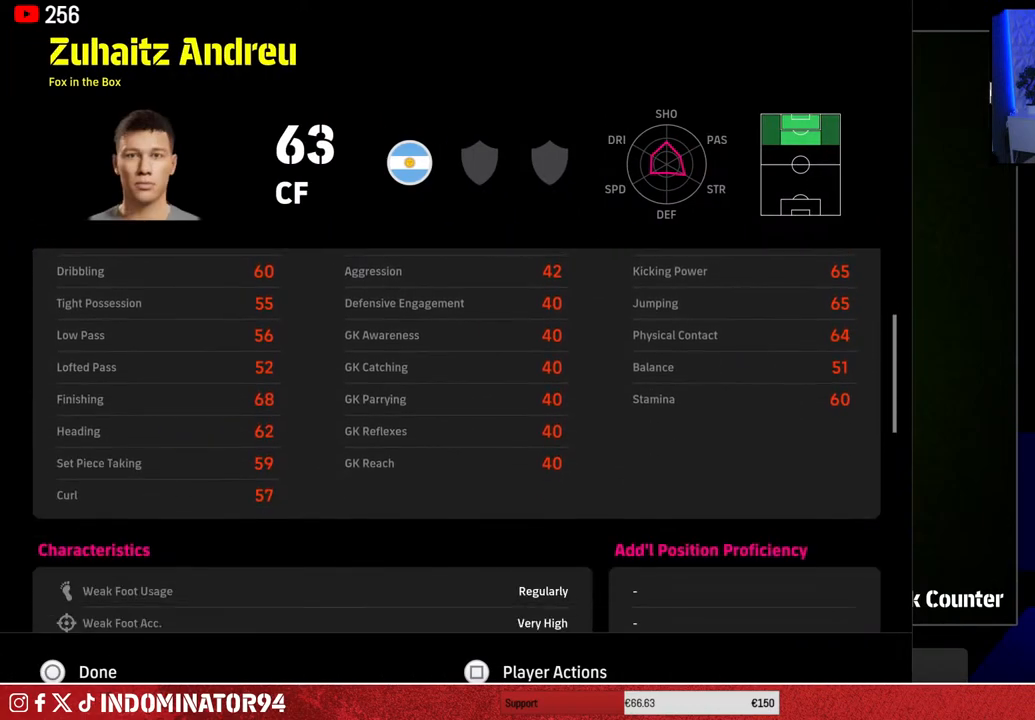
{"buttons": [], "left_stick": "center", "right_stick": "center", "events": [[367, "DPAD_DOWN", "up"]]}
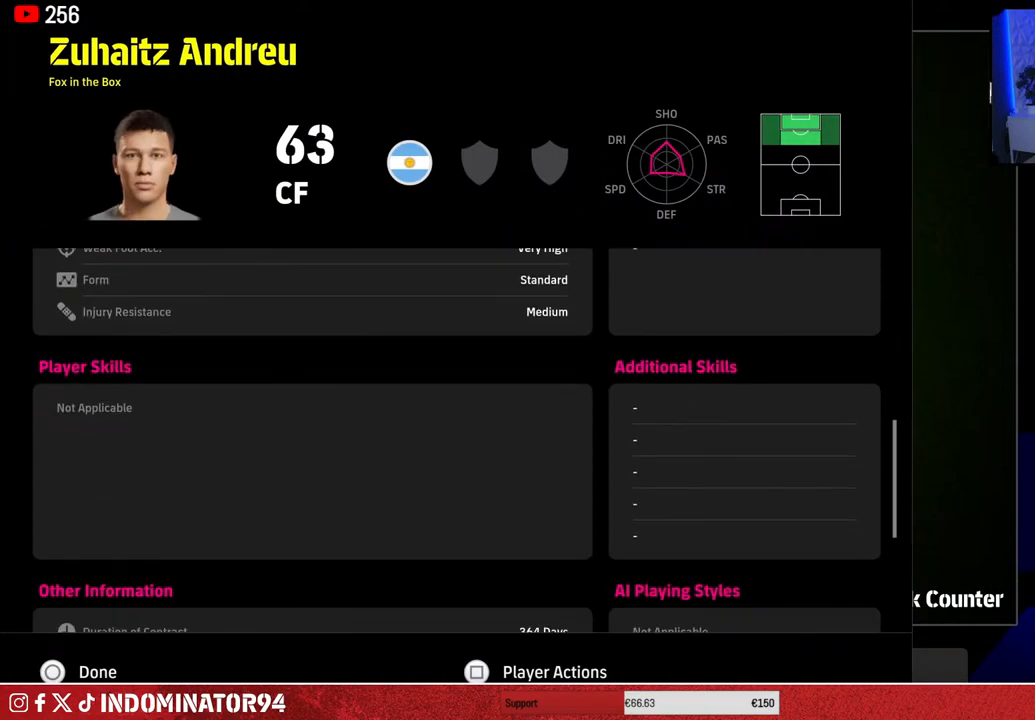
{"buttons": [], "left_stick": "center", "right_stick": "center", "events": [[67, "SQUARE", "down"], [217, "SQUARE", "up"]]}
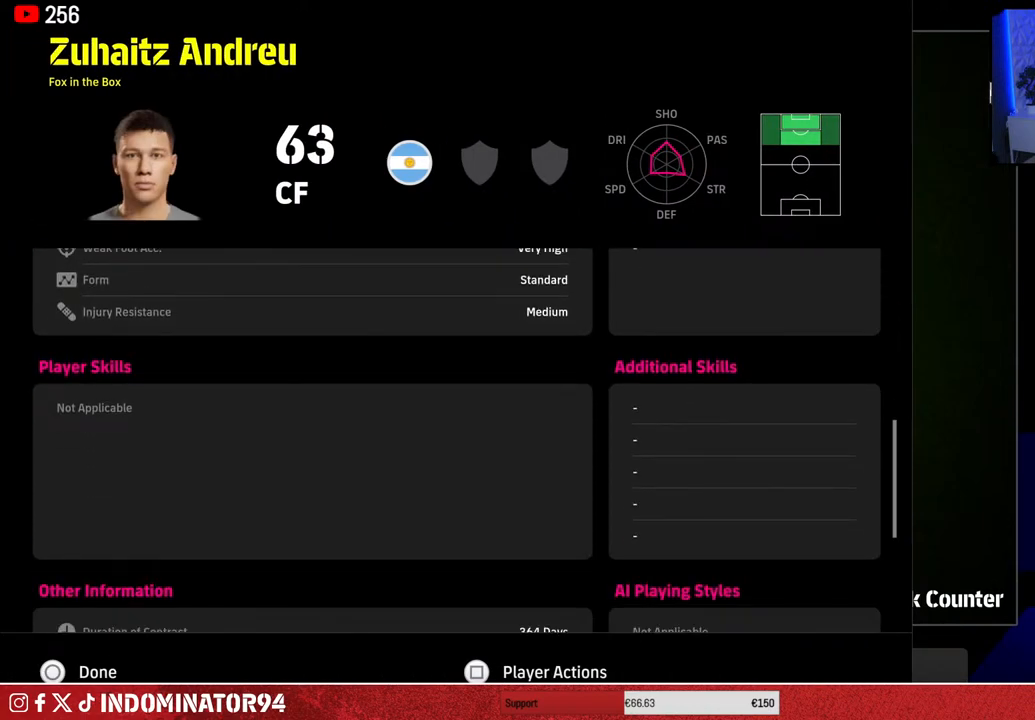
{"buttons": [], "left_stick": "center", "right_stick": "center", "events": []}
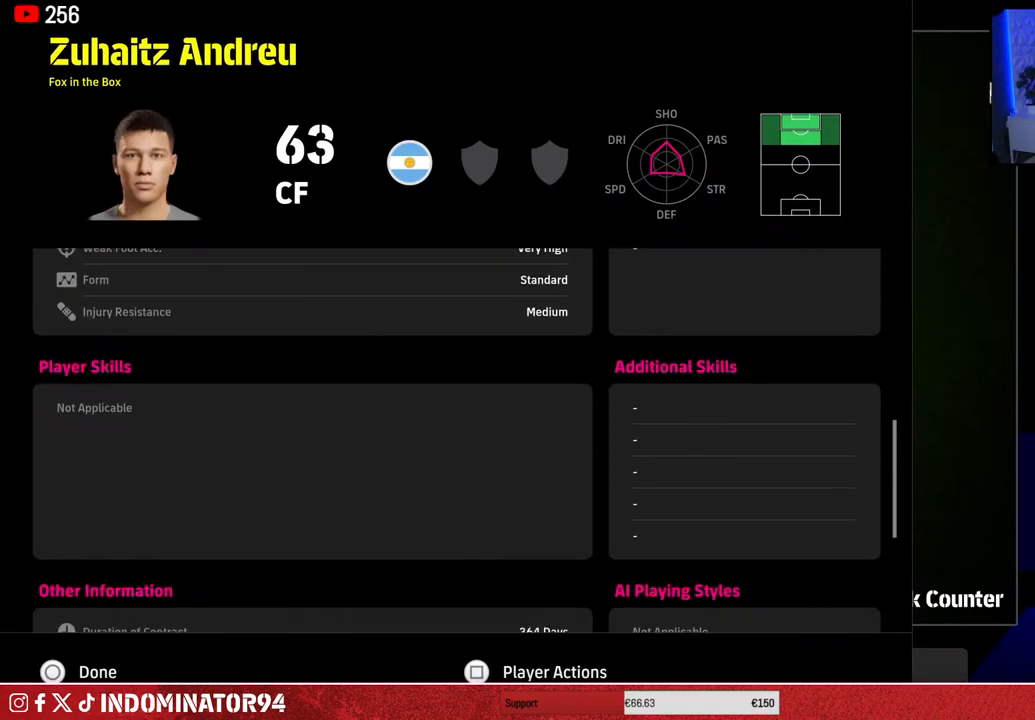
{"buttons": ["DPAD_DOWN"], "left_stick": "center", "right_stick": "center", "events": [[467, "DPAD_DOWN", "down"]]}
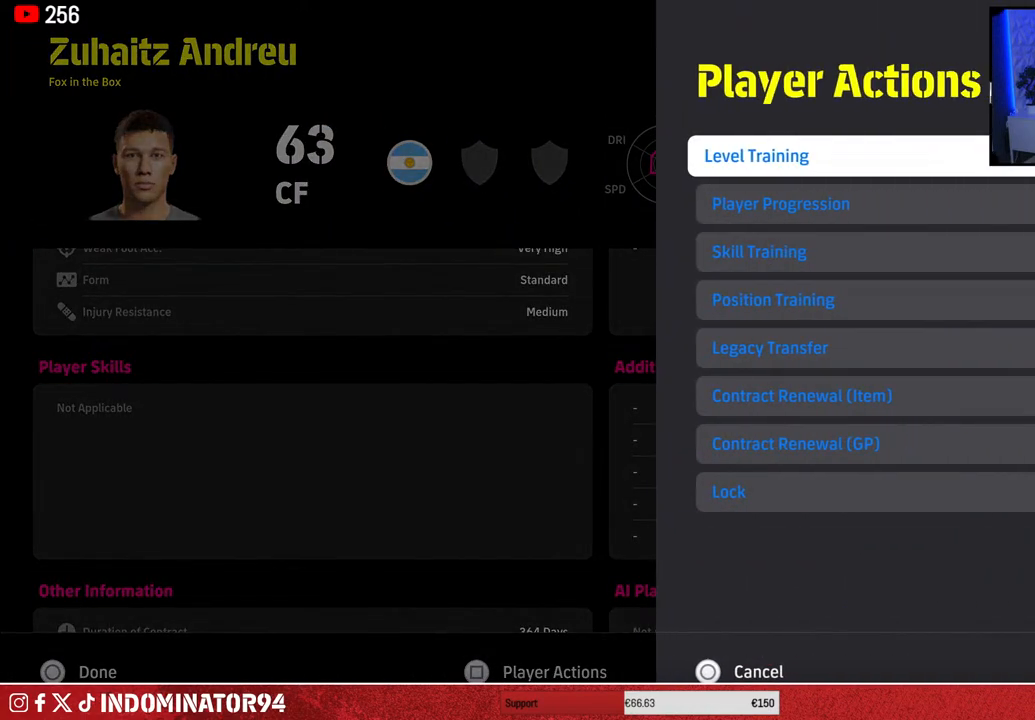
{"buttons": ["CROSS"], "left_stick": "center", "right_stick": "center", "events": [[67, "DPAD_DOWN", "up"], [150, "DPAD_DOWN", "down"], [267, "DPAD_DOWN", "up"], [400, "CROSS", "down"]]}
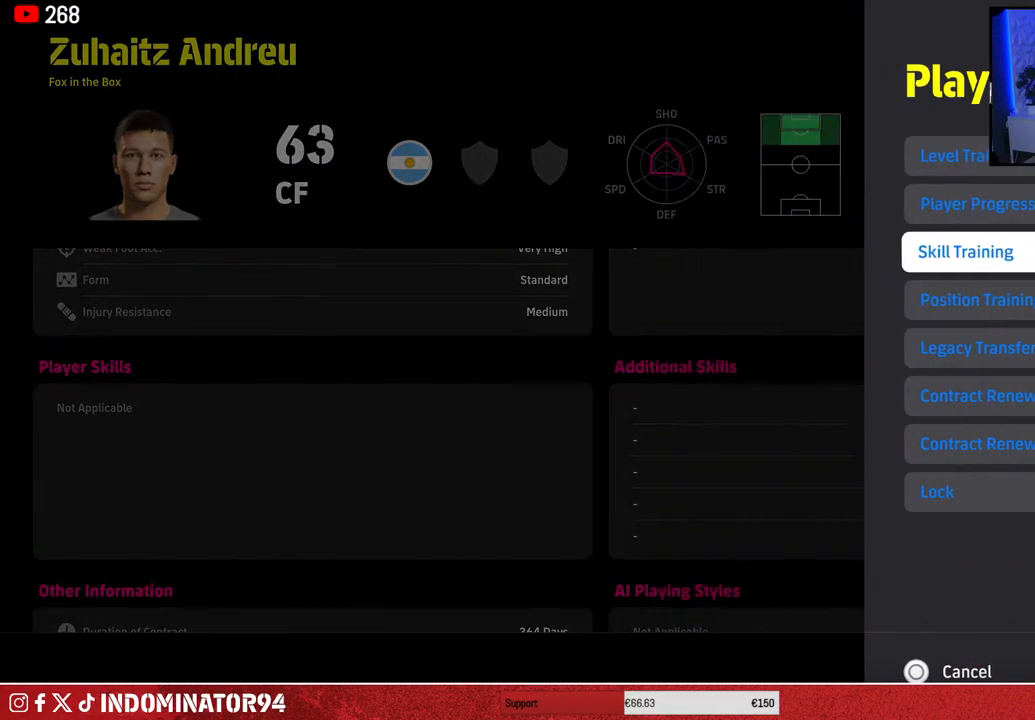
{"buttons": [], "left_stick": "center", "right_stick": "center", "events": [[33, "CROSS", "up"]]}
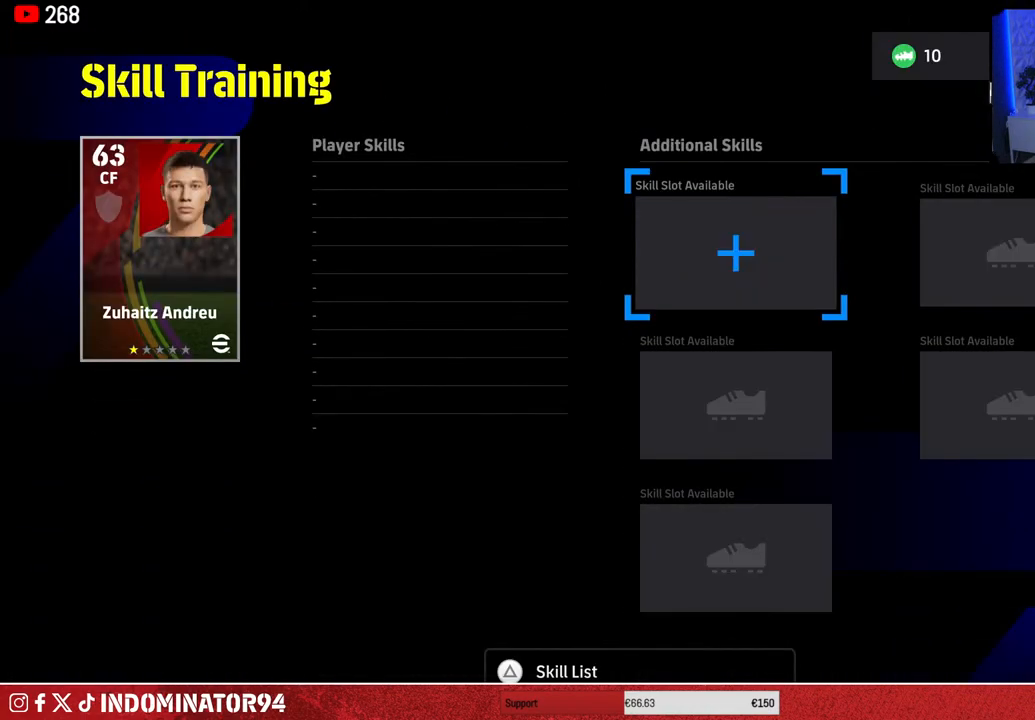
{"buttons": [], "left_stick": "center", "right_stick": "center", "events": []}
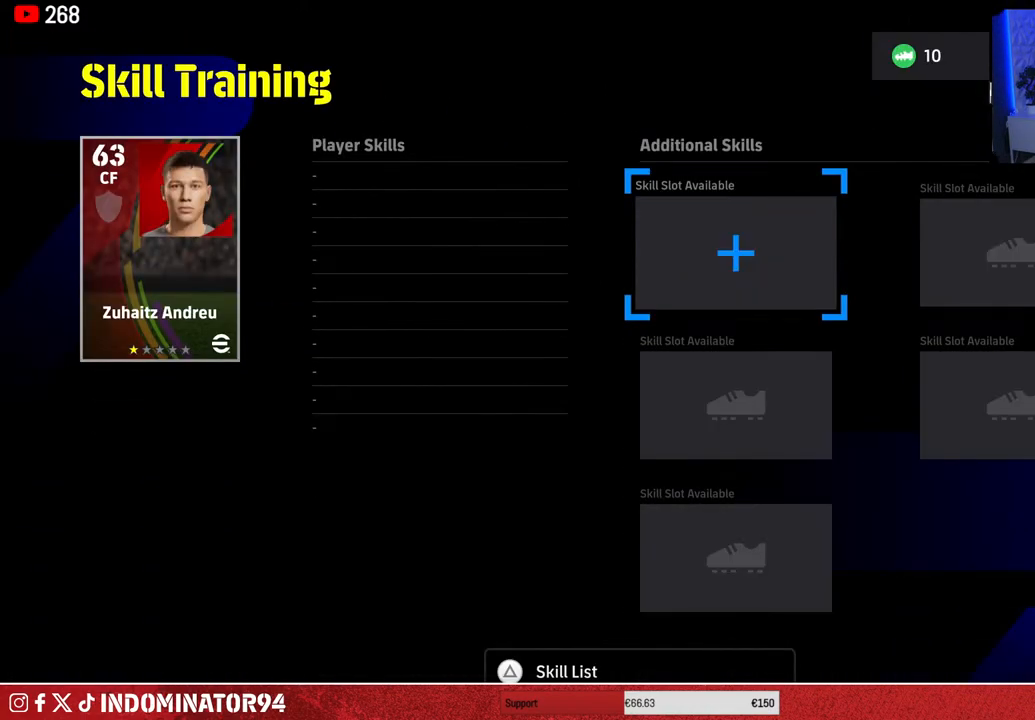
{"buttons": [], "left_stick": "center", "right_stick": "center", "events": [[33, "DPAD_DOWN", "down"], [150, "DPAD_DOWN", "up"], [283, "DPAD_UP", "down"], [400, "DPAD_UP", "up"]]}